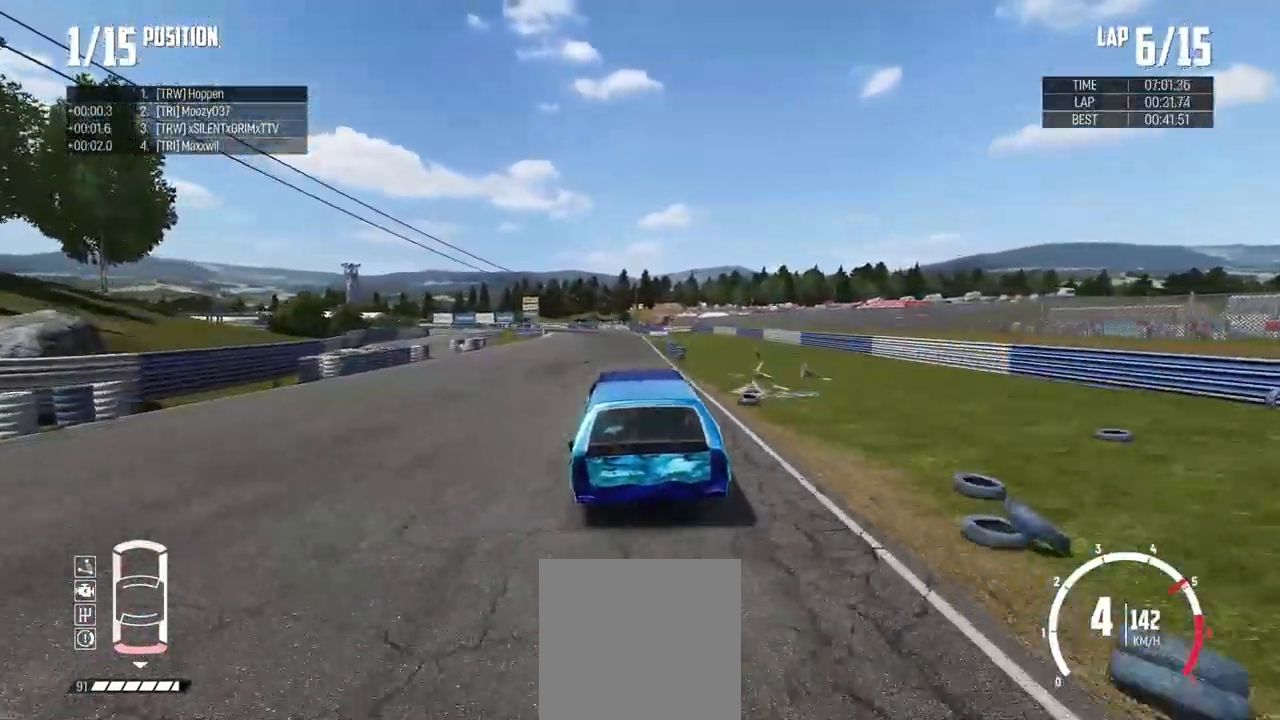
Gameplay with a controller (Xbox layout); each line is a JSON object with the inputs held at the frame after it. "events" lists button and stick changes between this image and that frame as [ms after this image, input, new state], when the widget could be followed in between.
{"buttons": ["R2"], "left_stick": "left", "right_stick": "center", "events": [[67, "left_stick", "right"], [84, "B", "up"], [334, "left_stick", "center"], [501, "left_stick", "left"]]}
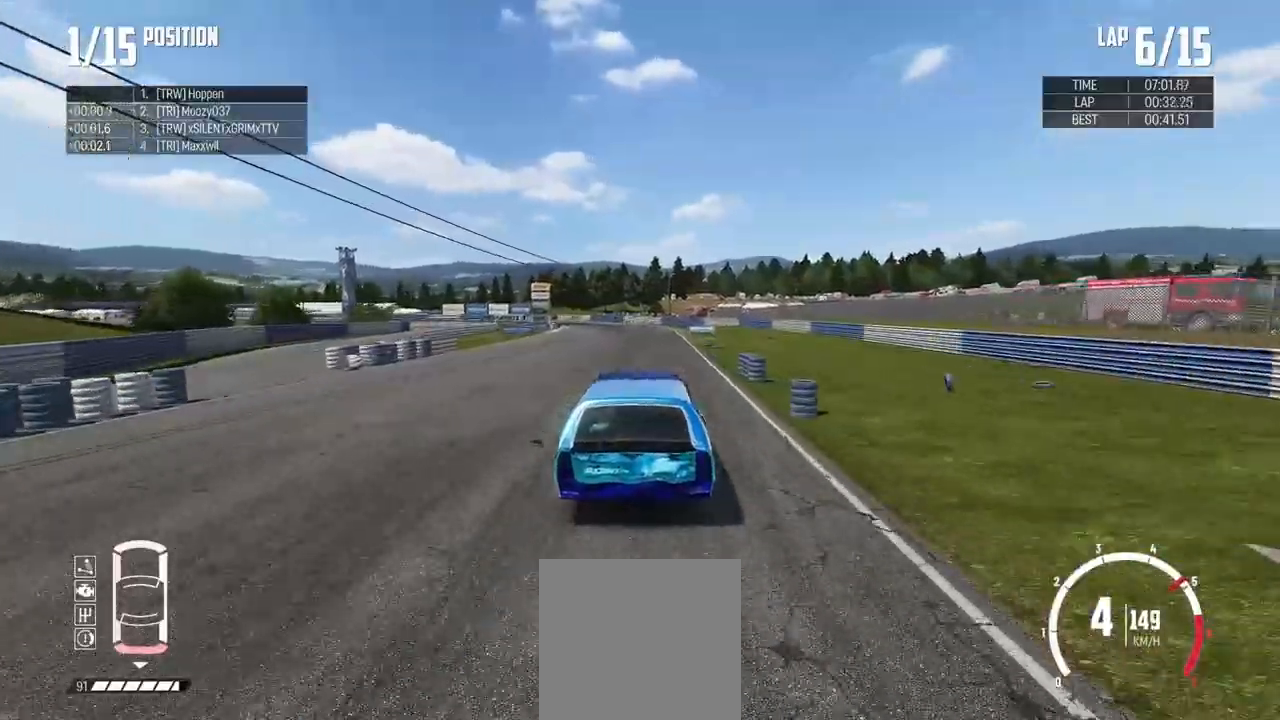
{"buttons": ["B", "L2"], "left_stick": "left", "right_stick": "center"}
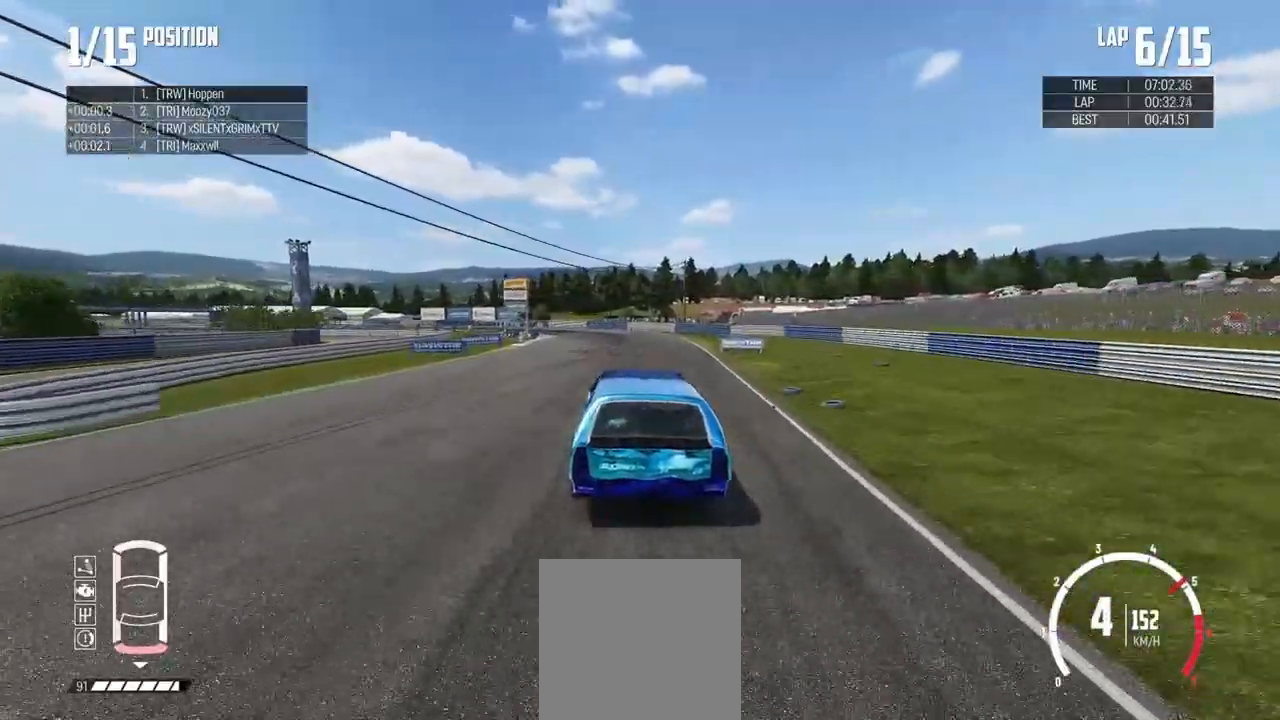
{"buttons": ["B"], "left_stick": "center", "right_stick": "center", "events": [[167, "L2", "up"], [401, "left_stick", "right"], [484, "left_stick", "center"]]}
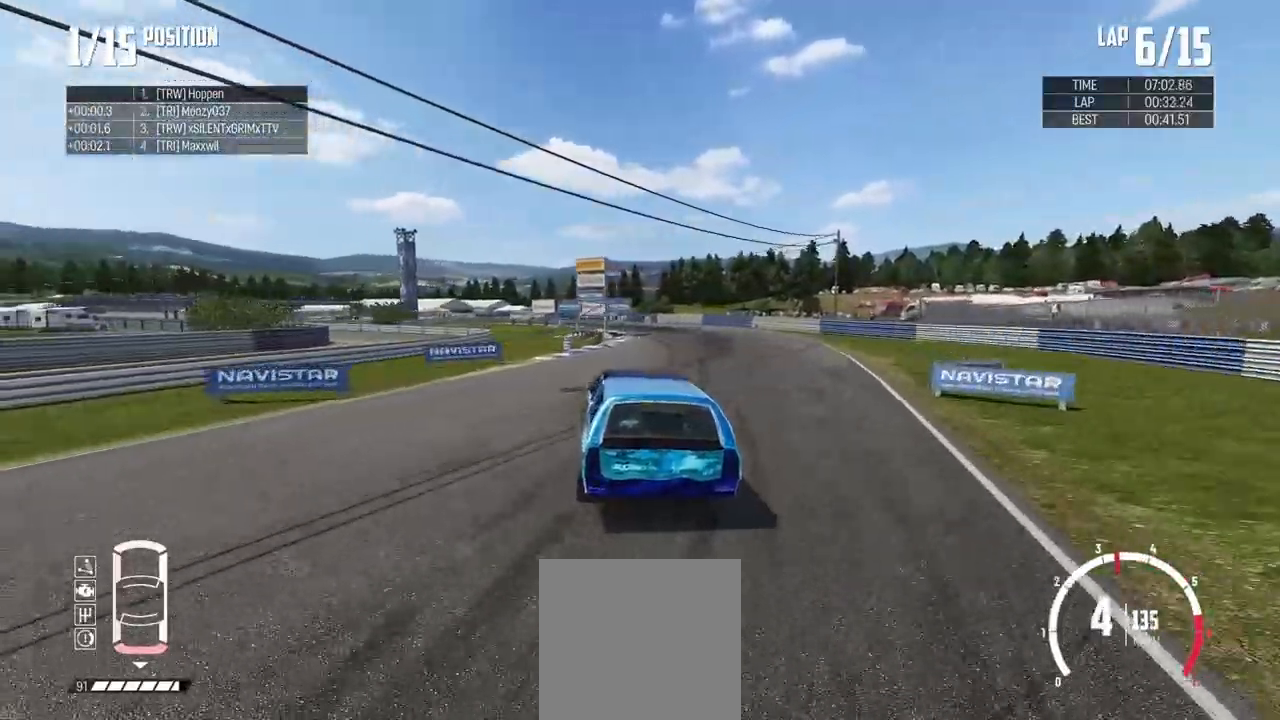
{"buttons": ["R2"], "left_stick": "center", "right_stick": "center", "events": [[16, "B", "up"], [16, "R2", "down"], [16, "left_stick", "left"], [183, "left_stick", "center"], [233, "left_stick", "down-right"], [417, "left_stick", "center"]]}
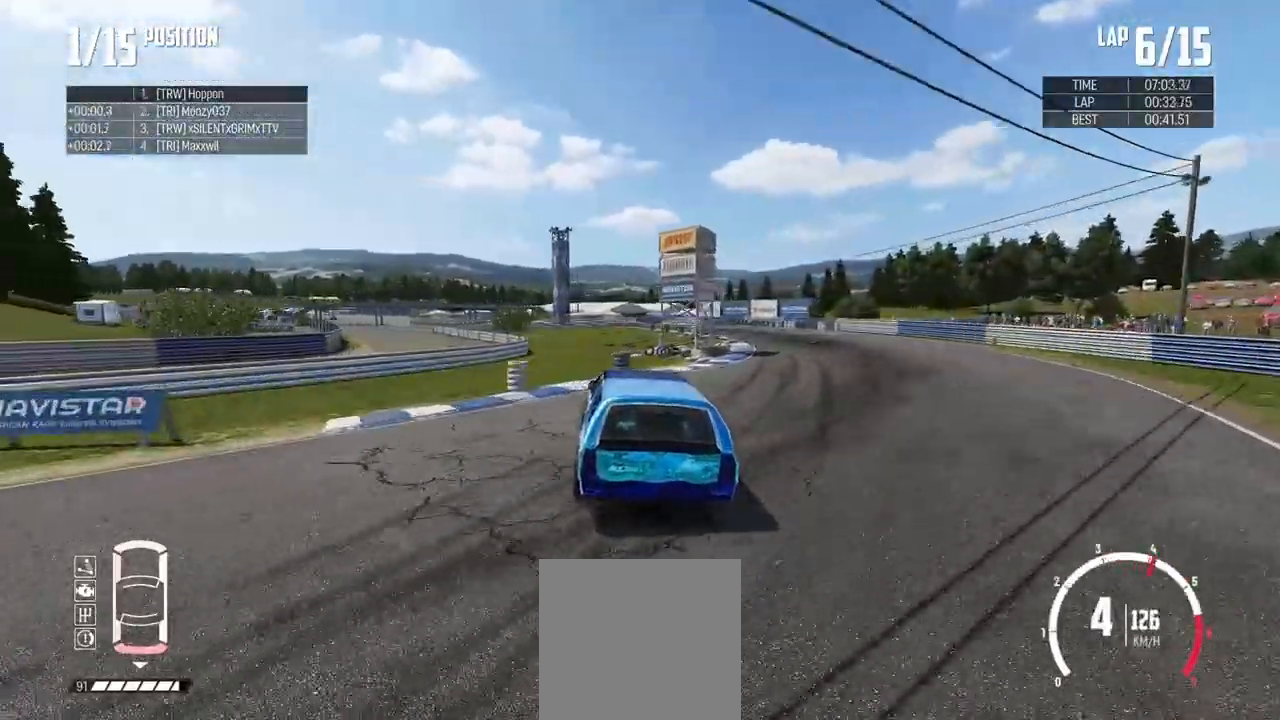
{"buttons": ["R2"], "left_stick": "center", "right_stick": "center", "events": [[234, "left_stick", "down-right"], [384, "left_stick", "center"]]}
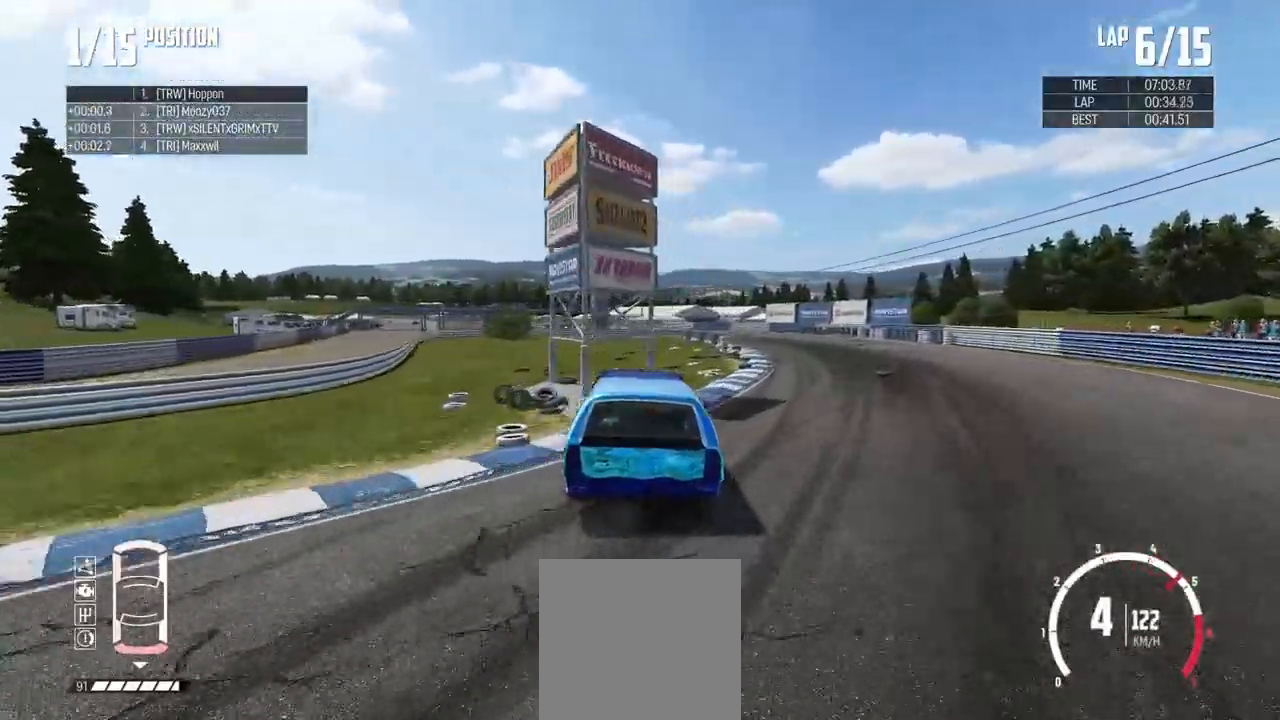
{"buttons": ["R2"], "left_stick": "center", "right_stick": "center", "events": [[267, "left_stick", "left"], [483, "left_stick", "center"]]}
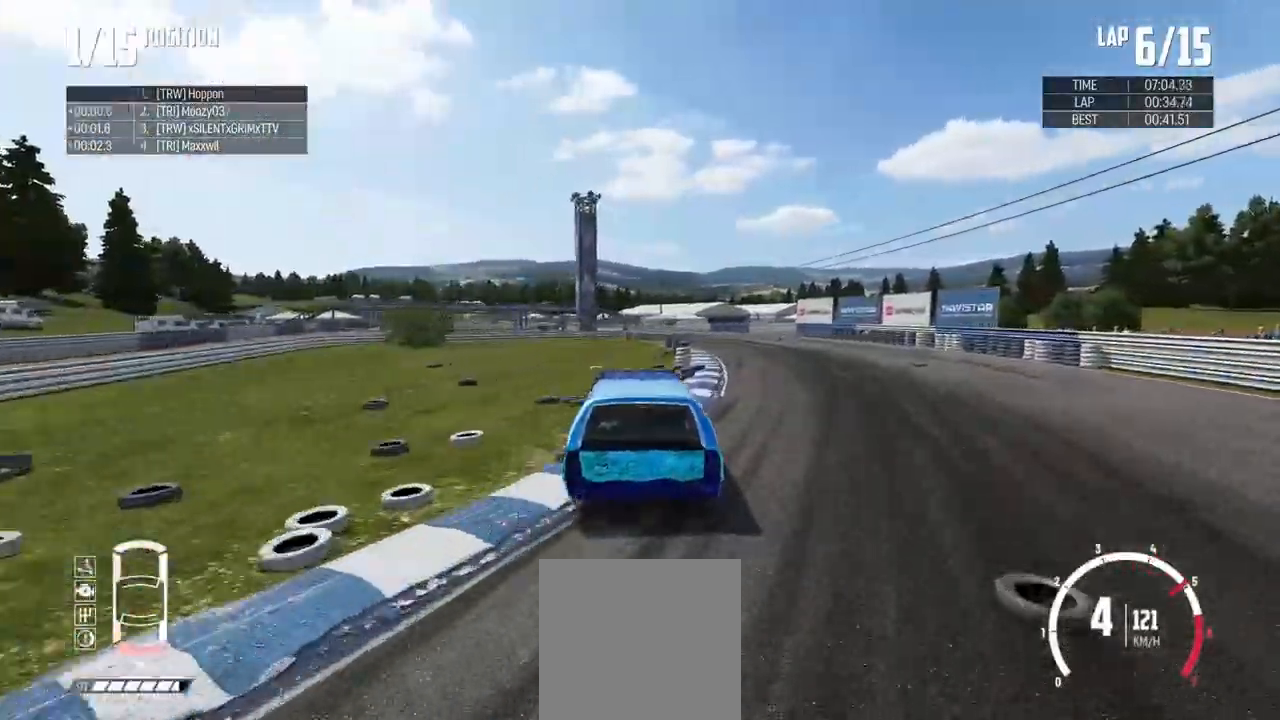
{"buttons": ["R2"], "left_stick": "center", "right_stick": "center", "events": [[33, "left_stick", "down-right"], [234, "left_stick", "left"], [334, "left_stick", "center"]]}
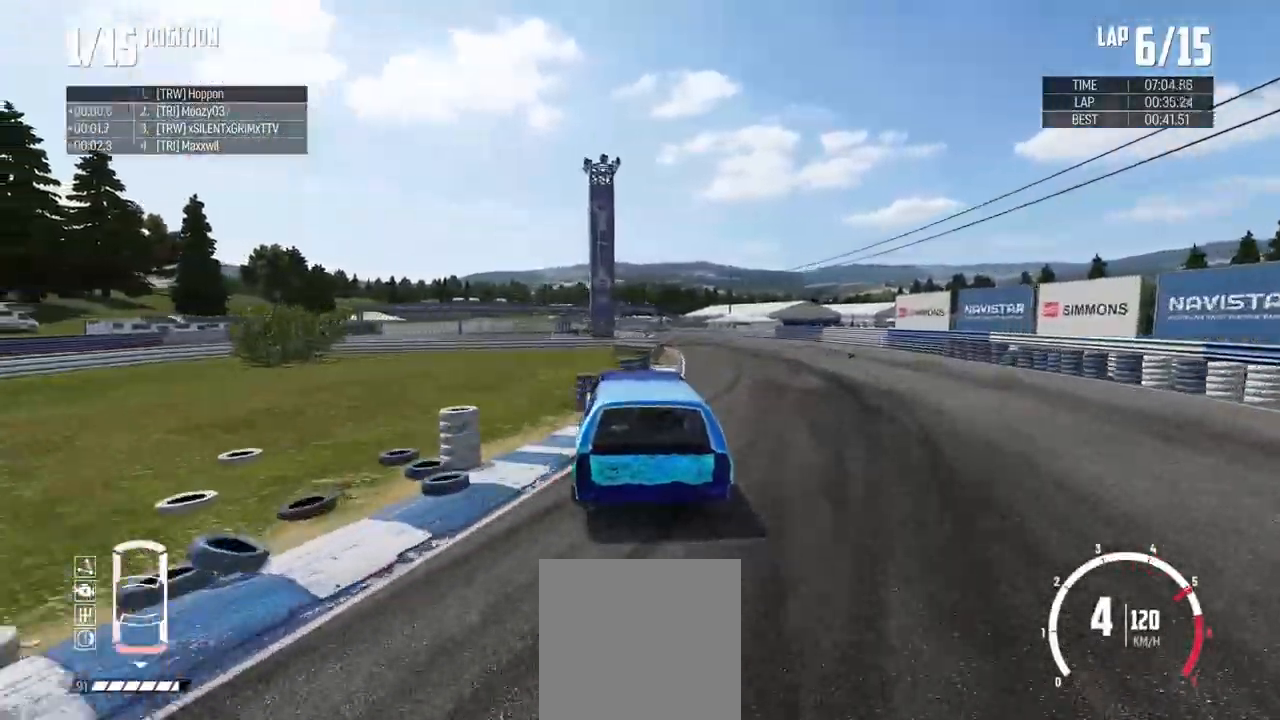
{"buttons": ["R2"], "left_stick": "center", "right_stick": "center", "events": [[83, "left_stick", "right"], [133, "left_stick", "down-right"], [317, "left_stick", "center"], [383, "left_stick", "left"], [467, "left_stick", "center"]]}
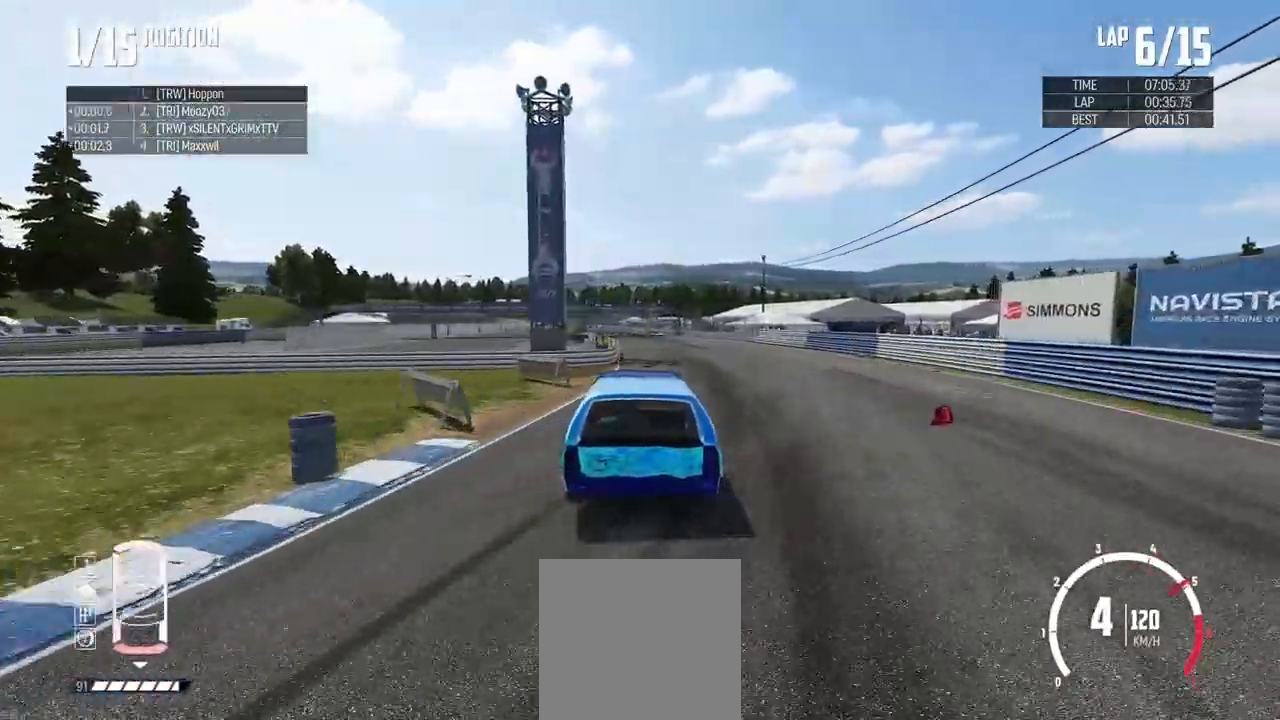
{"buttons": ["R2"], "left_stick": "center", "right_stick": "center", "events": [[100, "left_stick", "left"], [267, "left_stick", "center"]]}
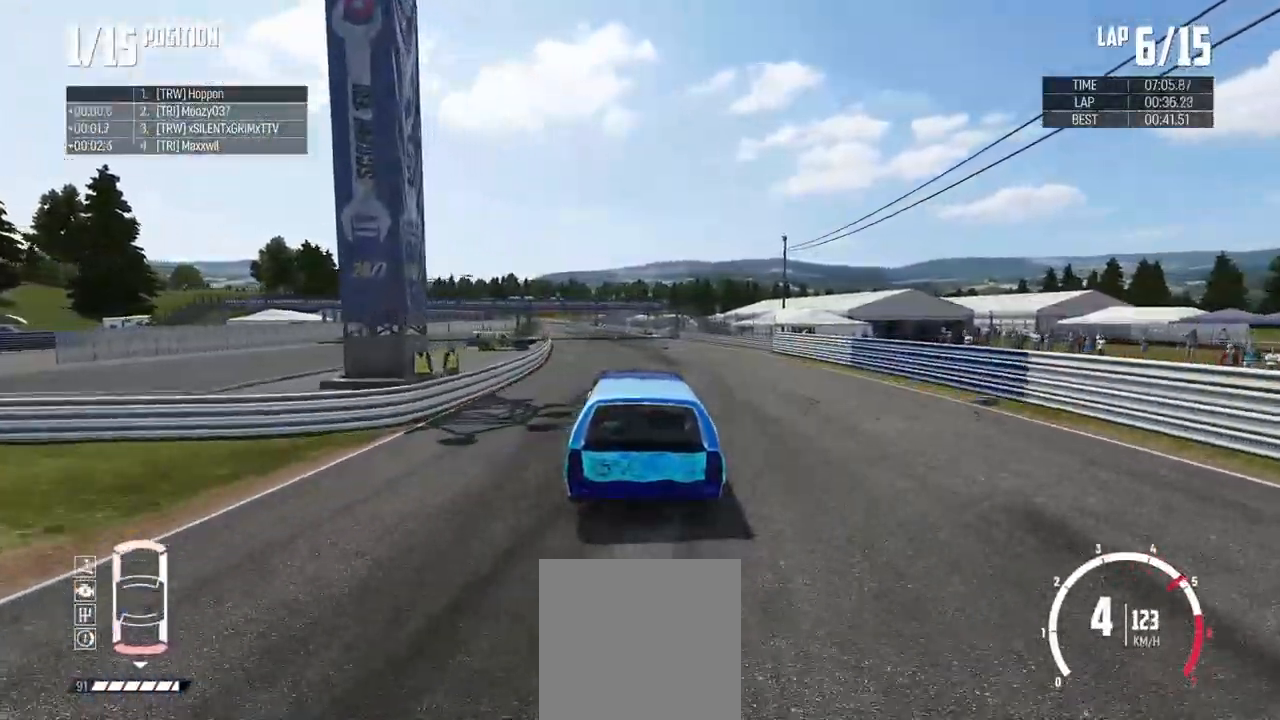
{"buttons": ["R2"], "left_stick": "center", "right_stick": "center", "events": []}
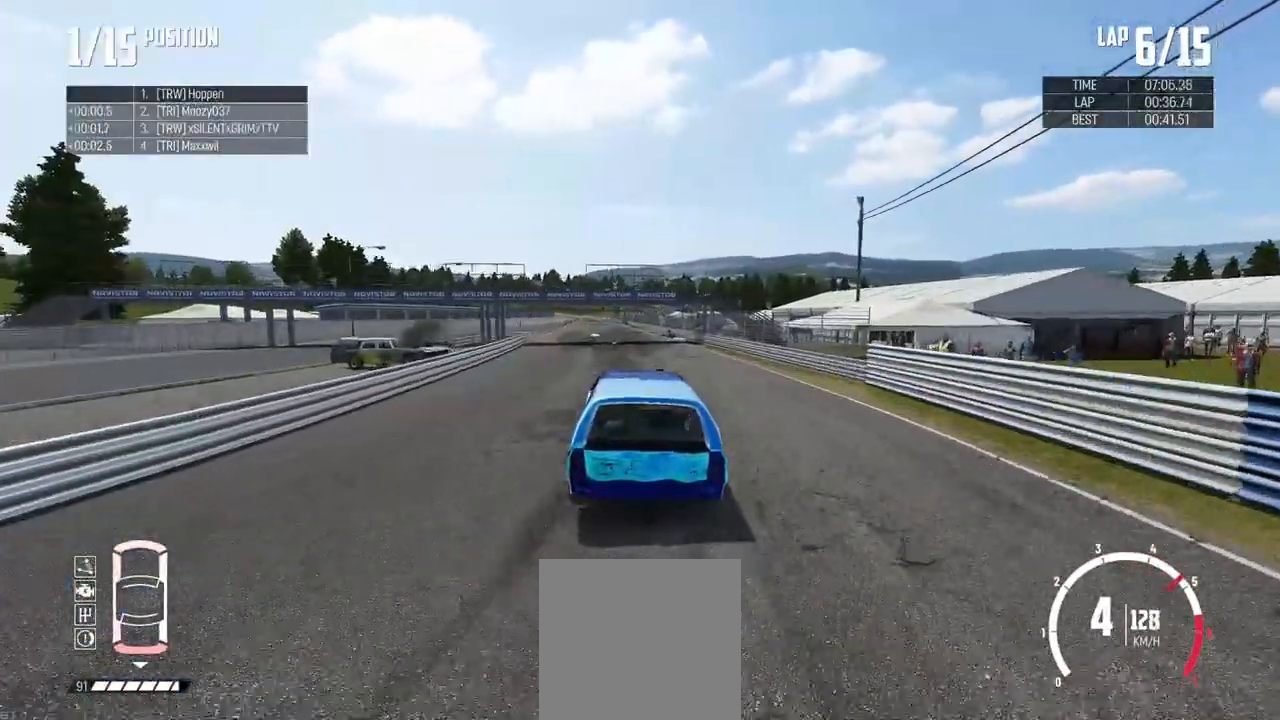
{"buttons": ["R2"], "left_stick": "center", "right_stick": "center", "events": [[217, "left_stick", "left"], [317, "left_stick", "center"]]}
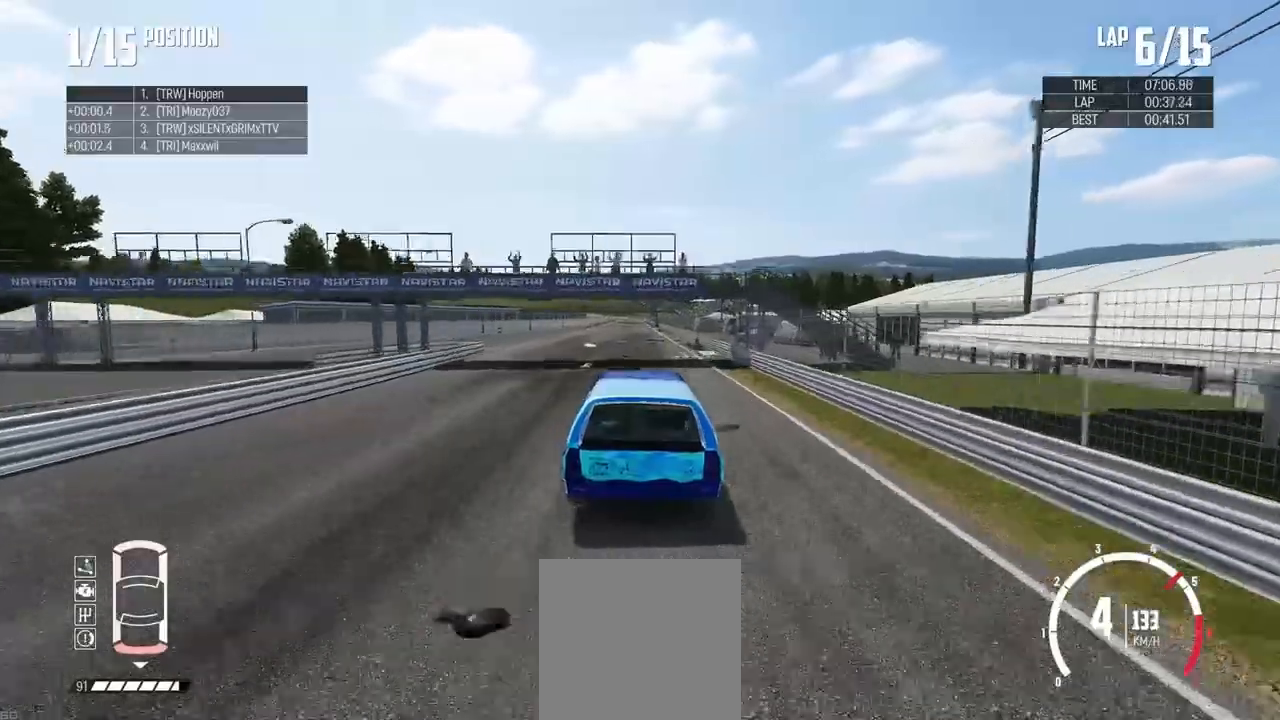
{"buttons": ["R2"], "left_stick": "center", "right_stick": "center", "events": []}